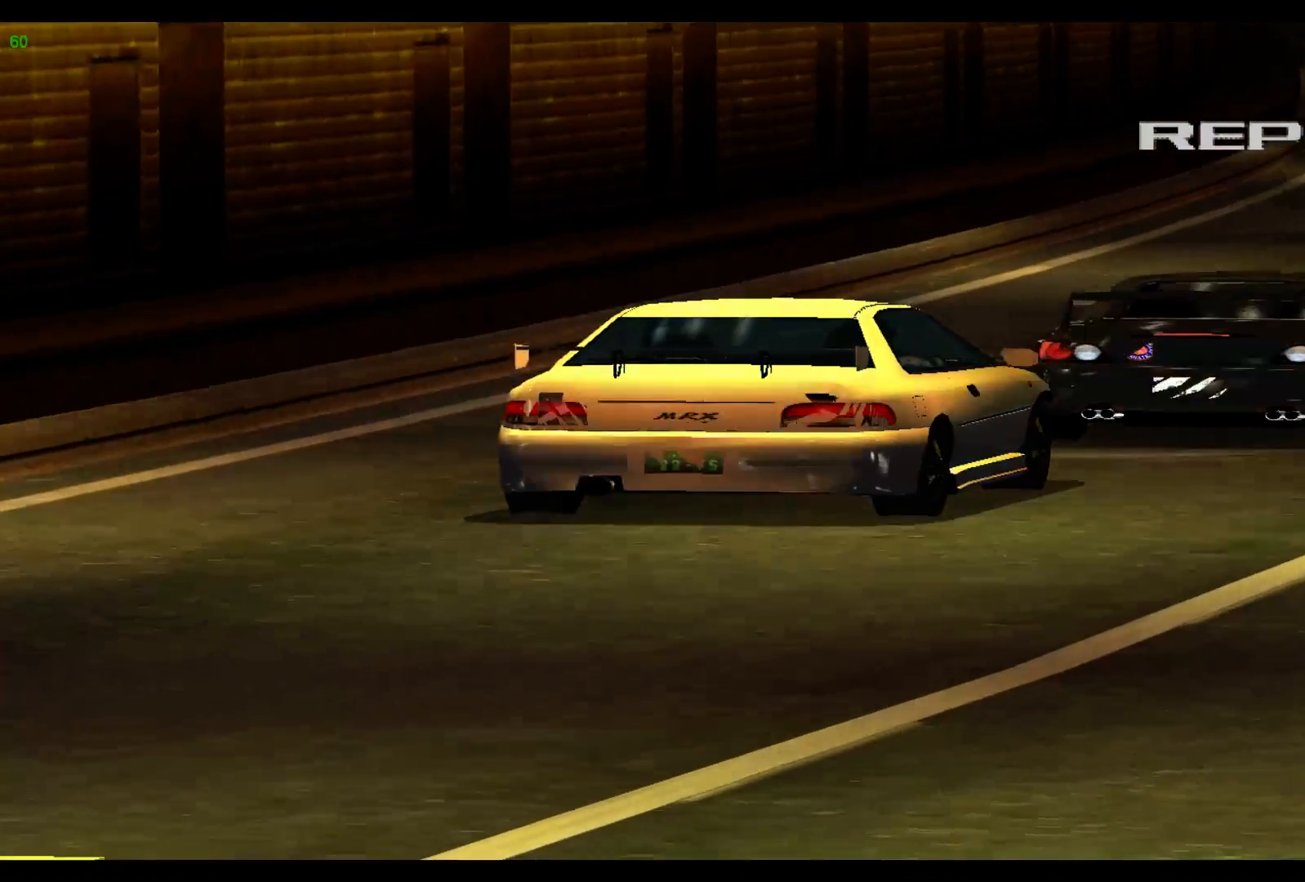
Gameplay with a controller (Xbox layout); each line is a JSON object with the inputs held at the frame after it. "events" lists button and stick changes between this image and that frame as [ms after this image, input, new state], when the widget could be followed in between. Not read: L3 R3 right_stick.
{"buttons": [], "left_stick": "center", "events": [[150, "A", "down"], [317, "A", "up"]]}
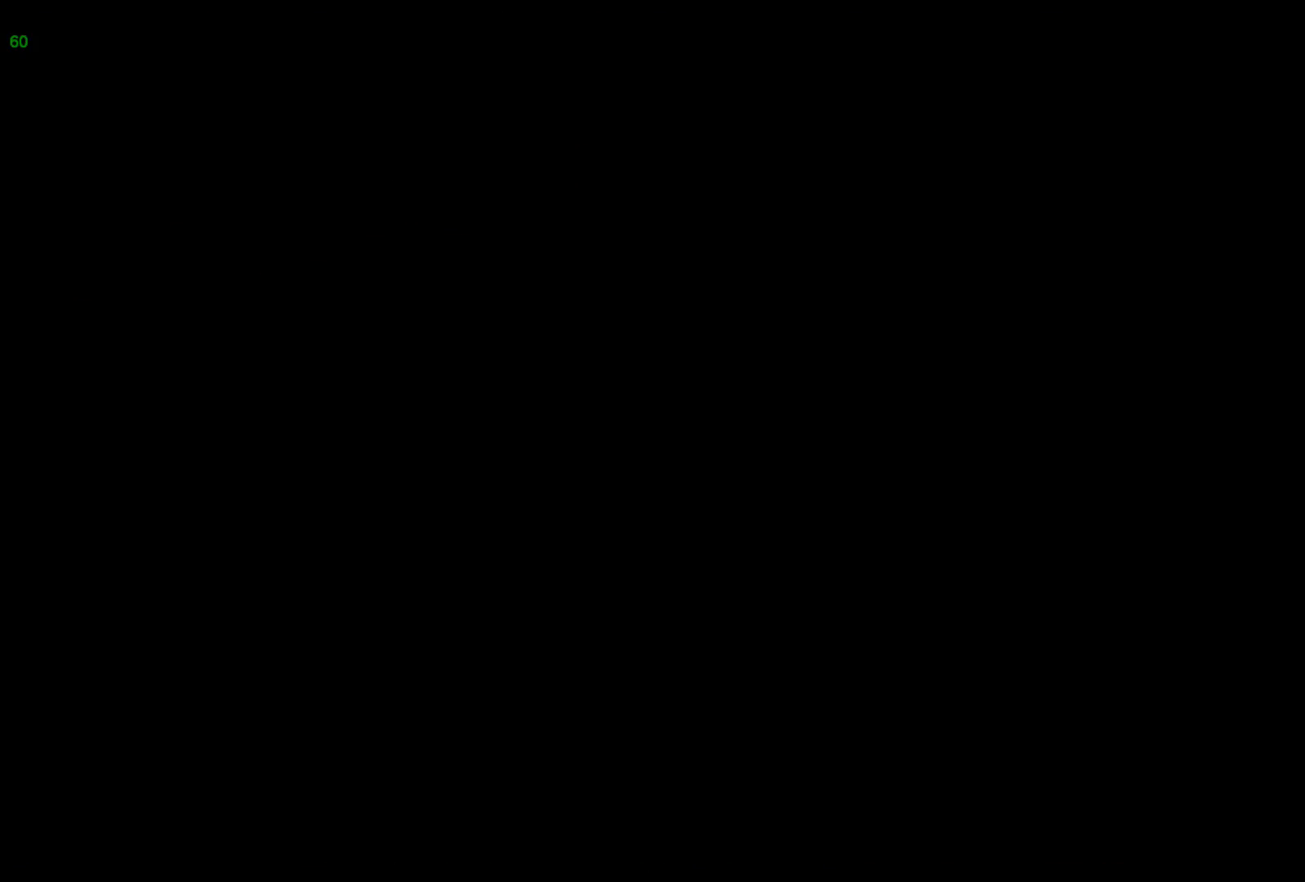
{"buttons": [], "left_stick": "center", "events": []}
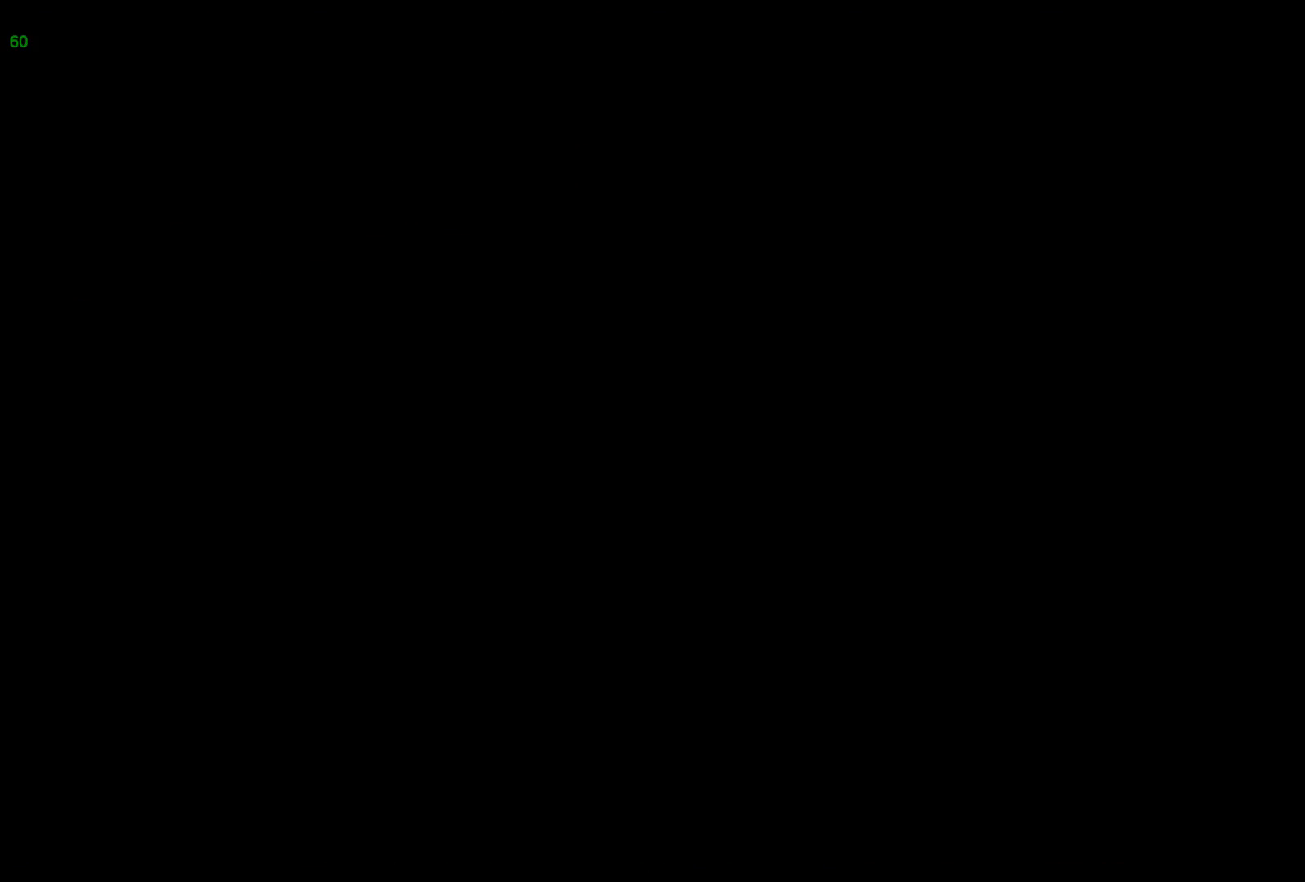
{"buttons": [], "left_stick": "center", "events": []}
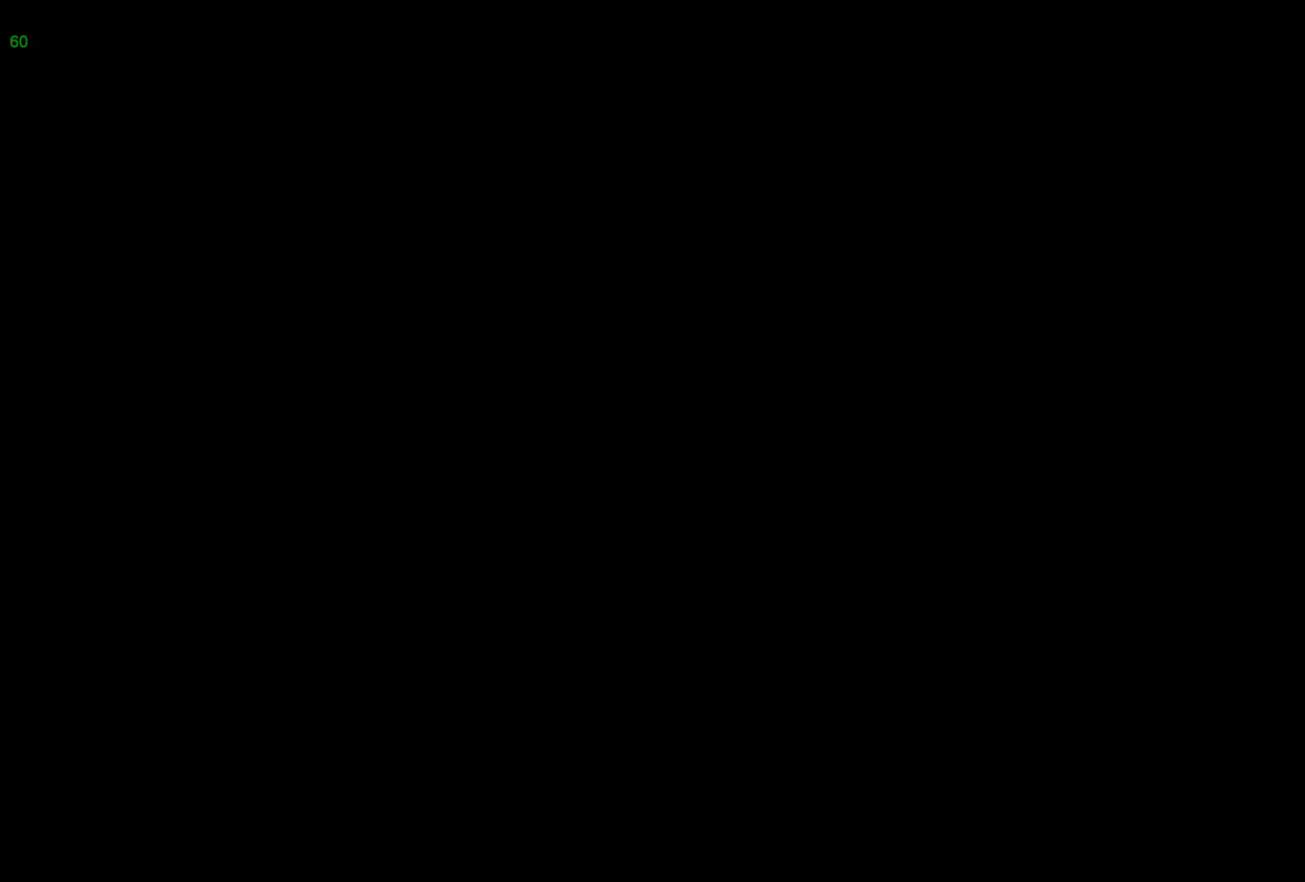
{"buttons": [], "left_stick": "center", "events": []}
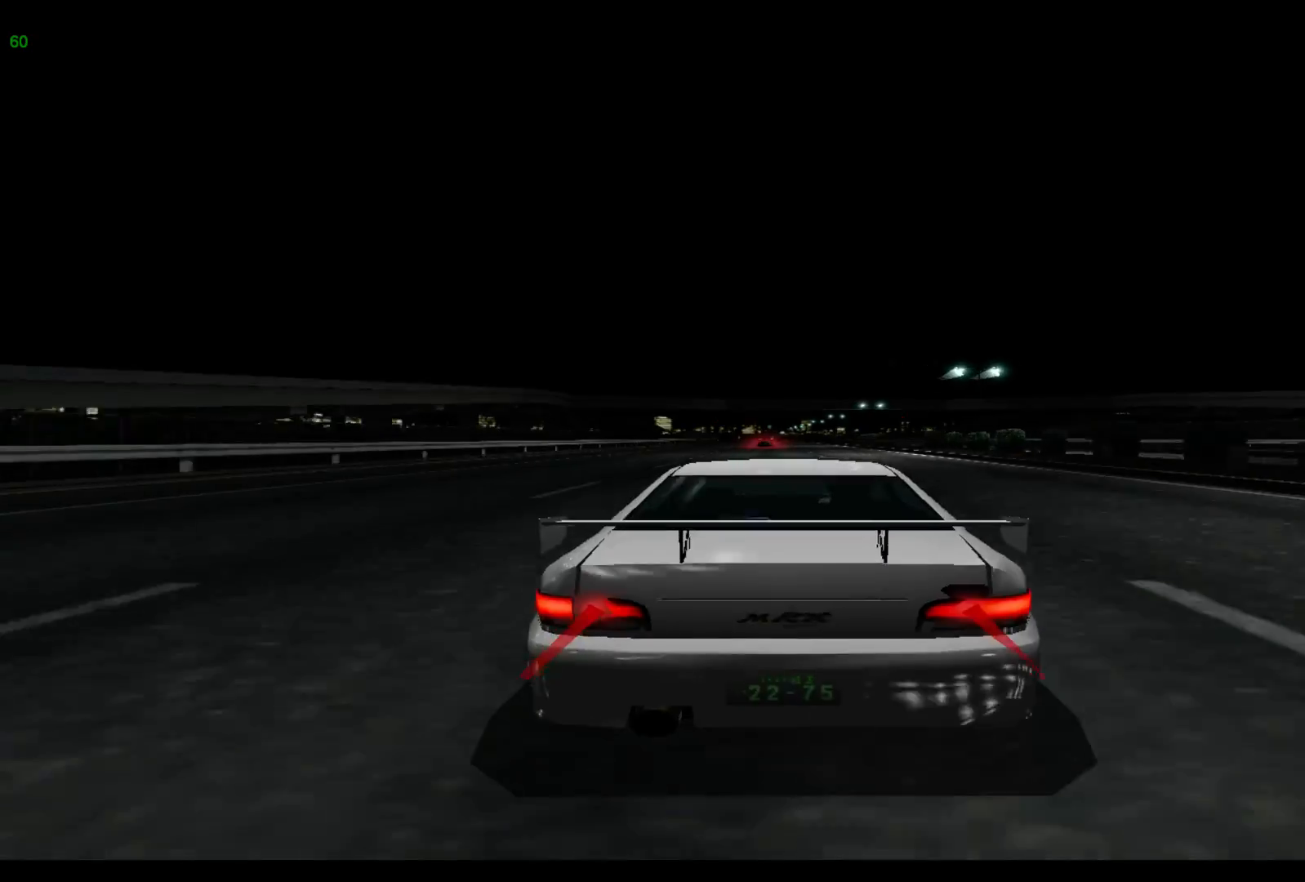
{"buttons": [], "left_stick": "center", "events": []}
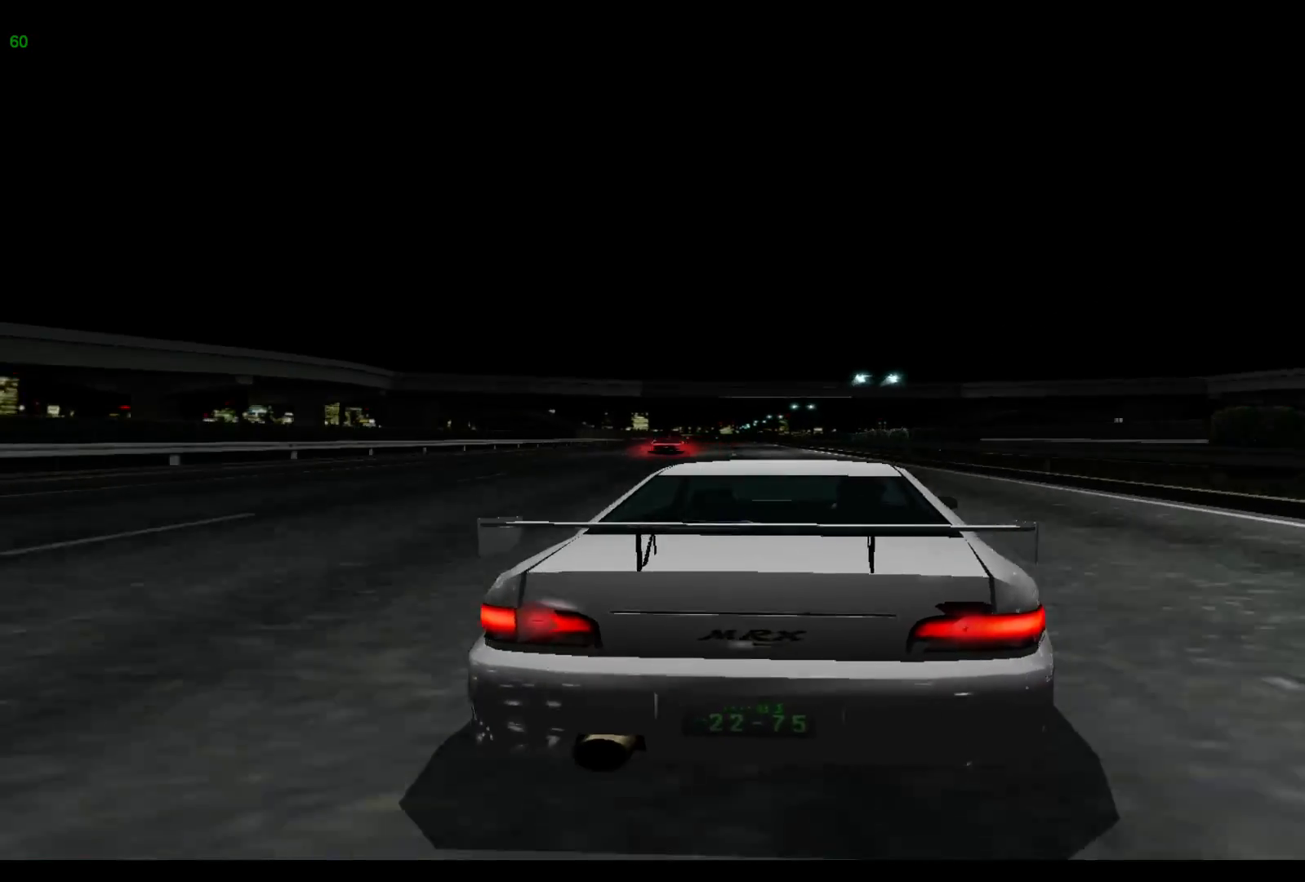
{"buttons": [], "left_stick": "center", "events": []}
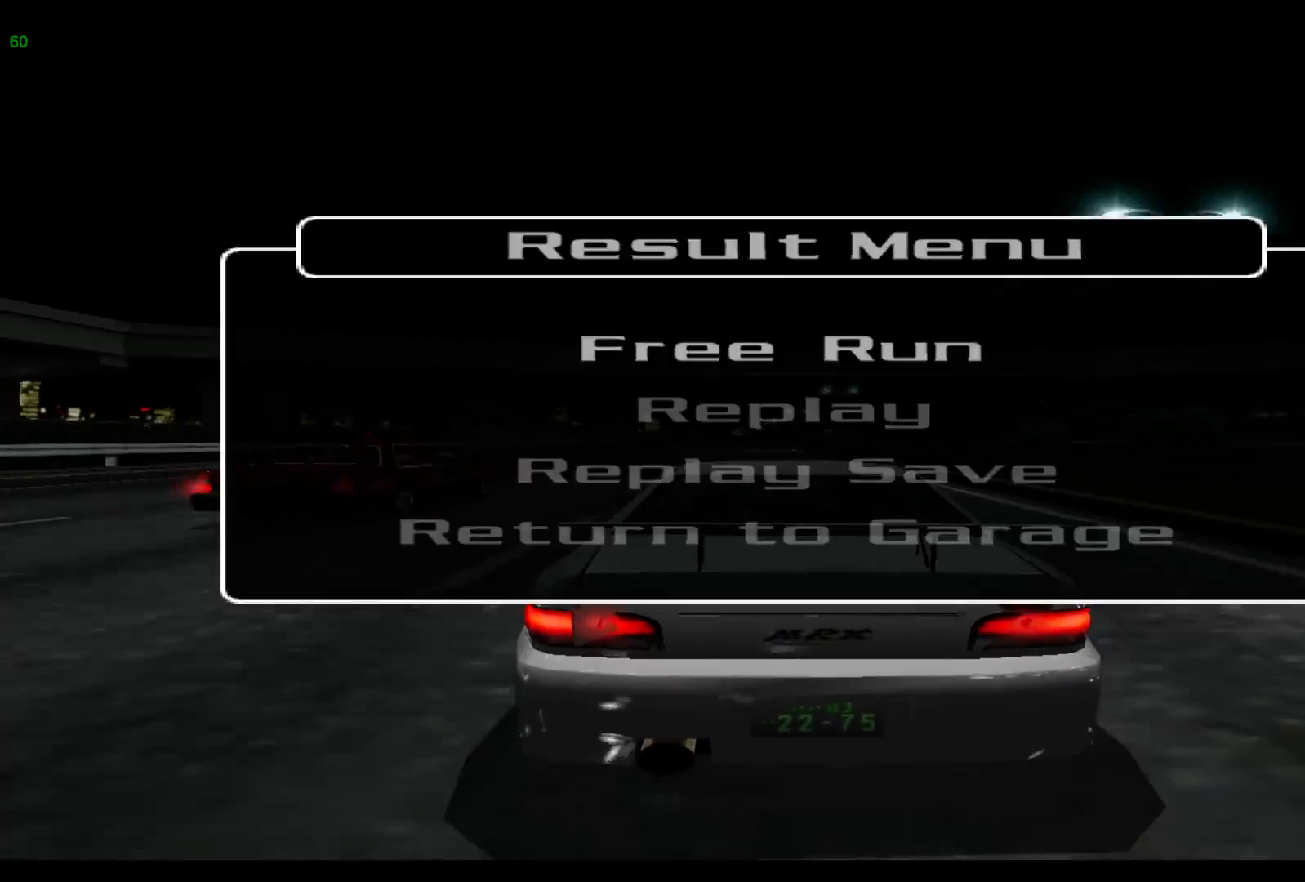
{"buttons": [], "left_stick": "center", "events": [[100, "A", "down"], [233, "A", "up"]]}
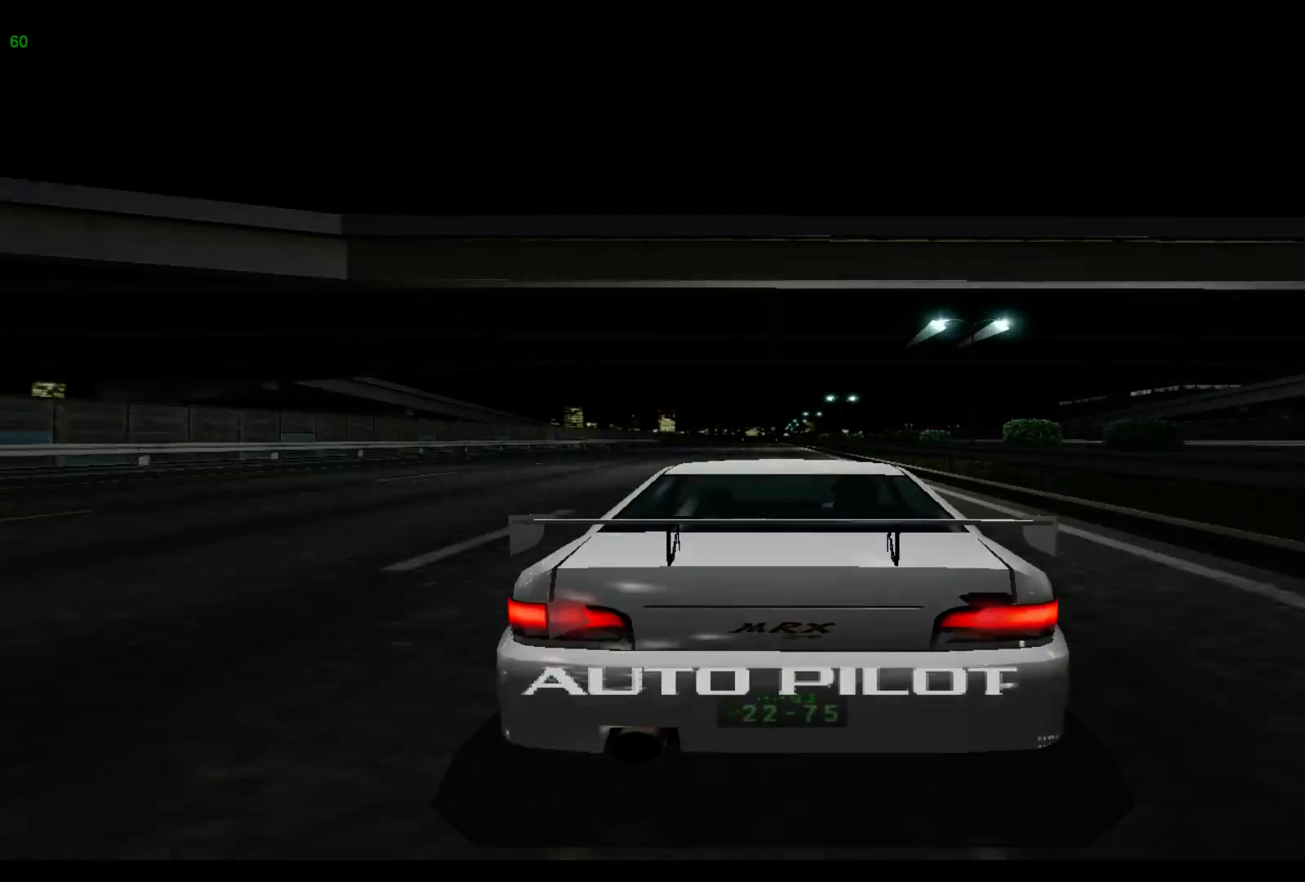
{"buttons": [], "left_stick": "center", "events": []}
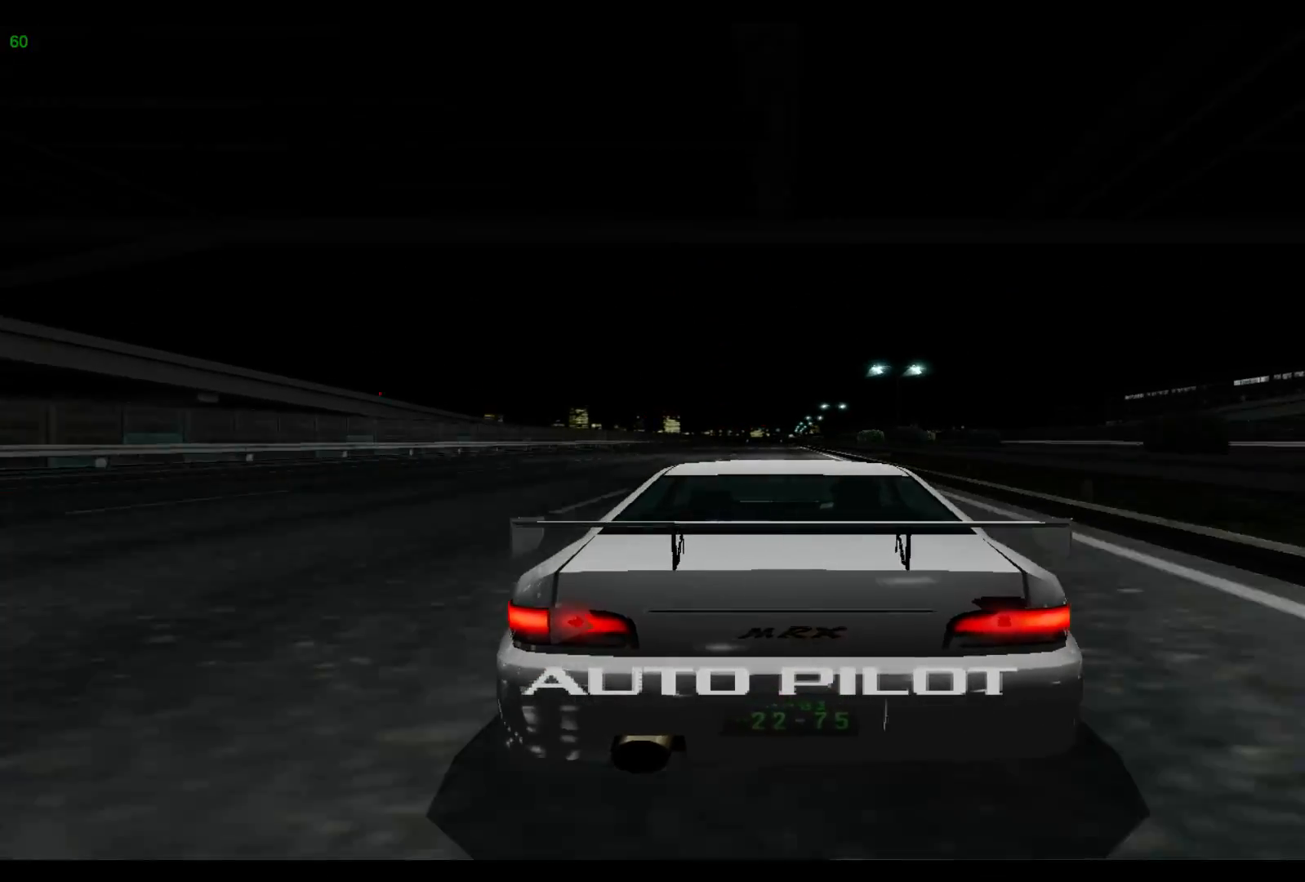
{"buttons": ["R2"], "left_stick": "center", "events": [[500, "R2", "down"]]}
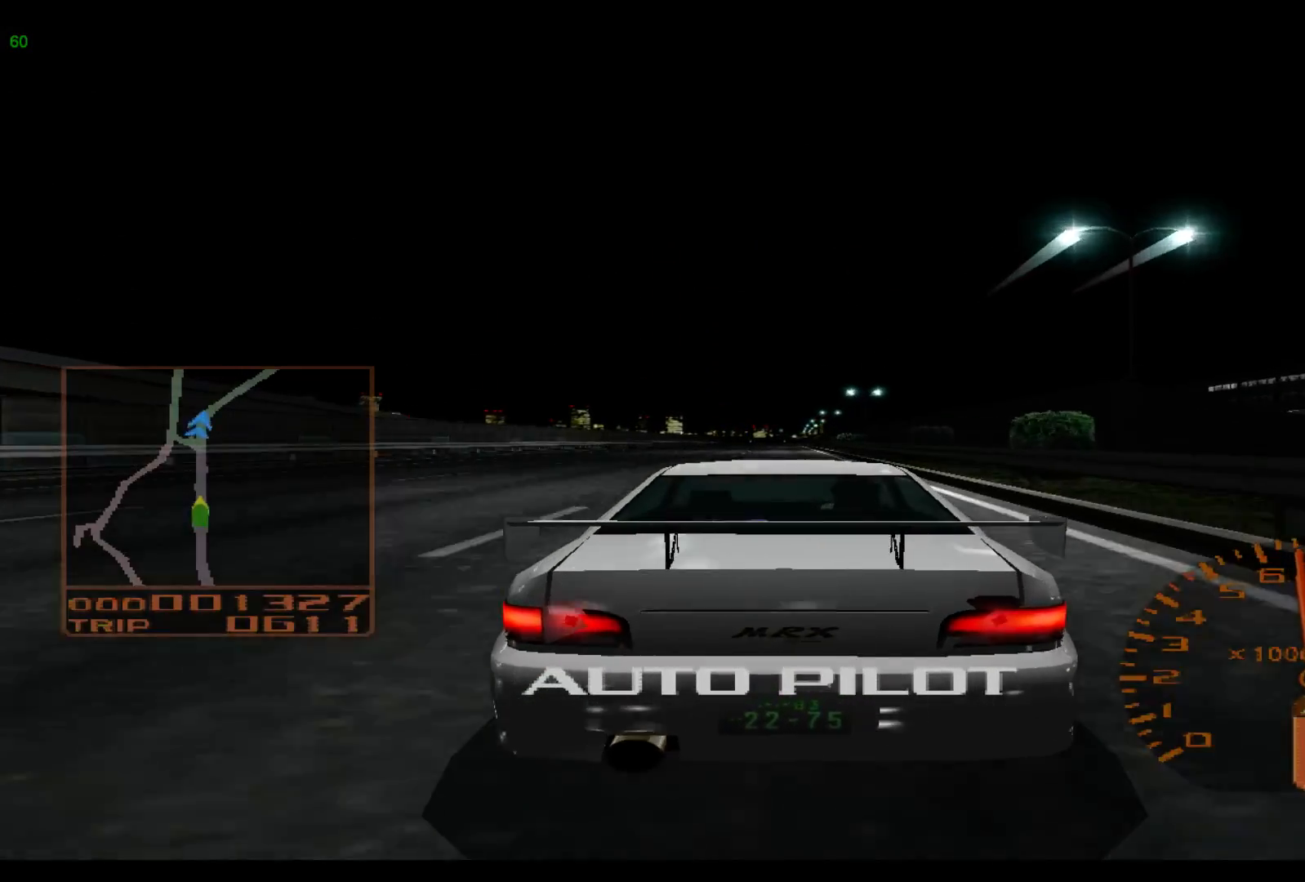
{"buttons": ["R2"], "left_stick": "center", "events": []}
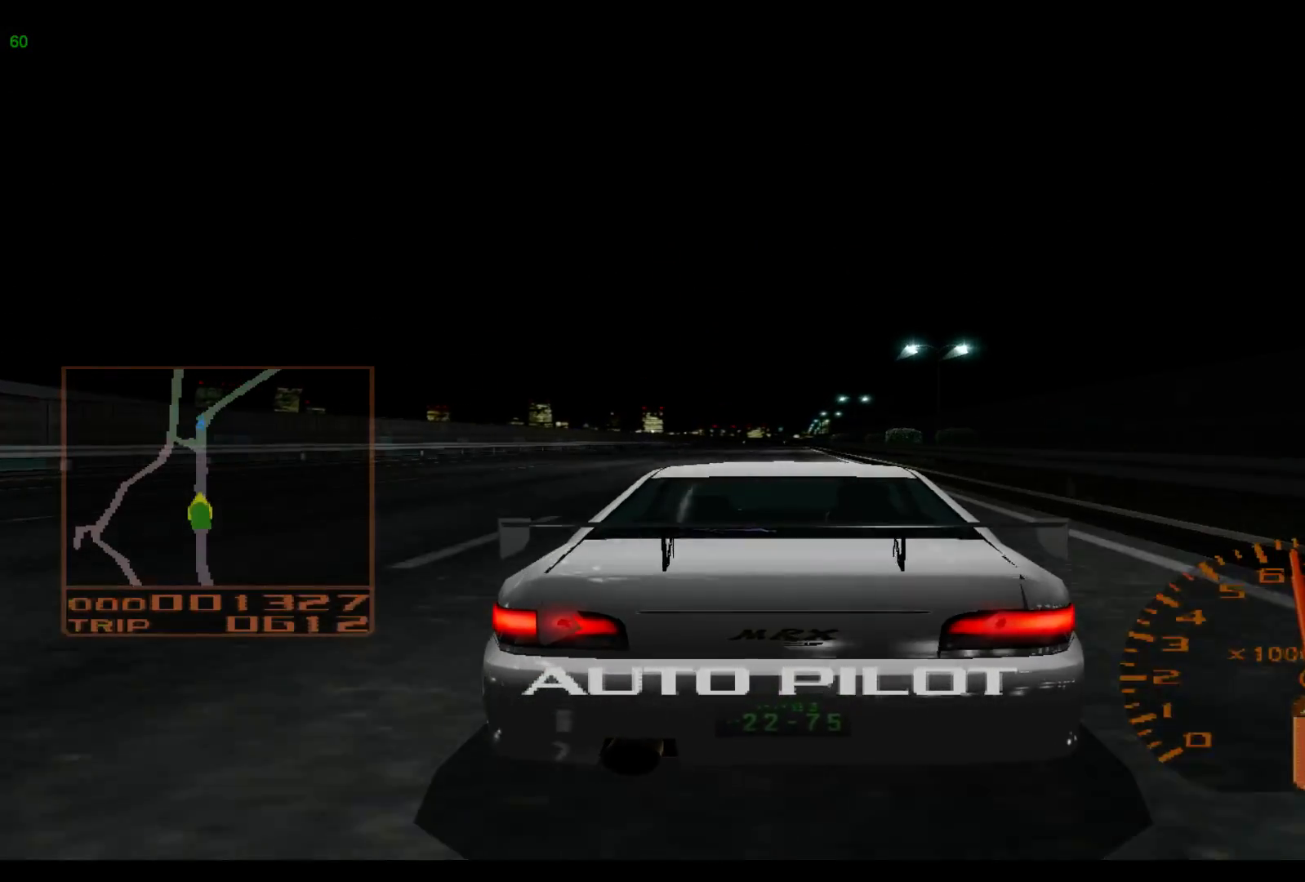
{"buttons": ["R2"], "left_stick": "center", "events": []}
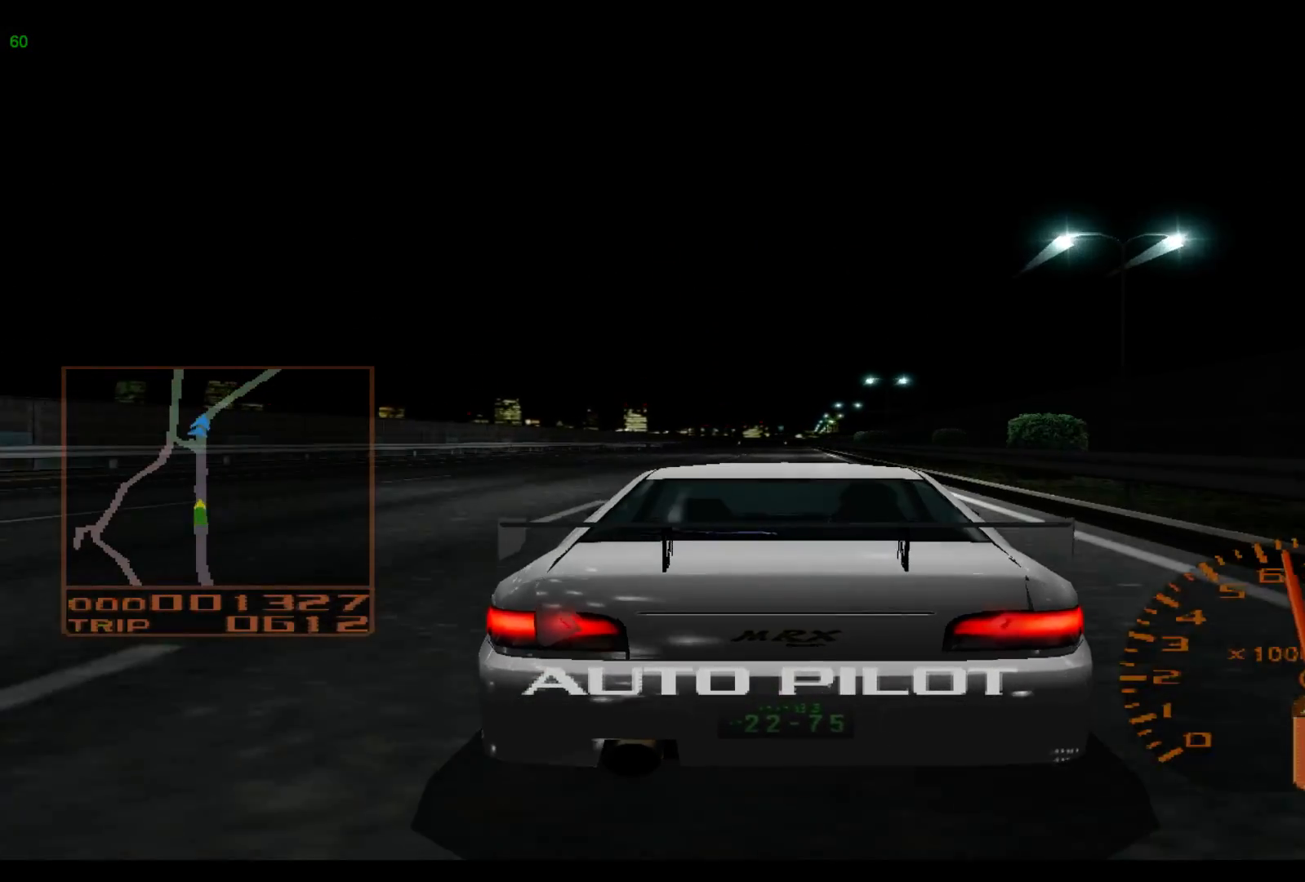
{"buttons": ["R2"], "left_stick": "center", "events": []}
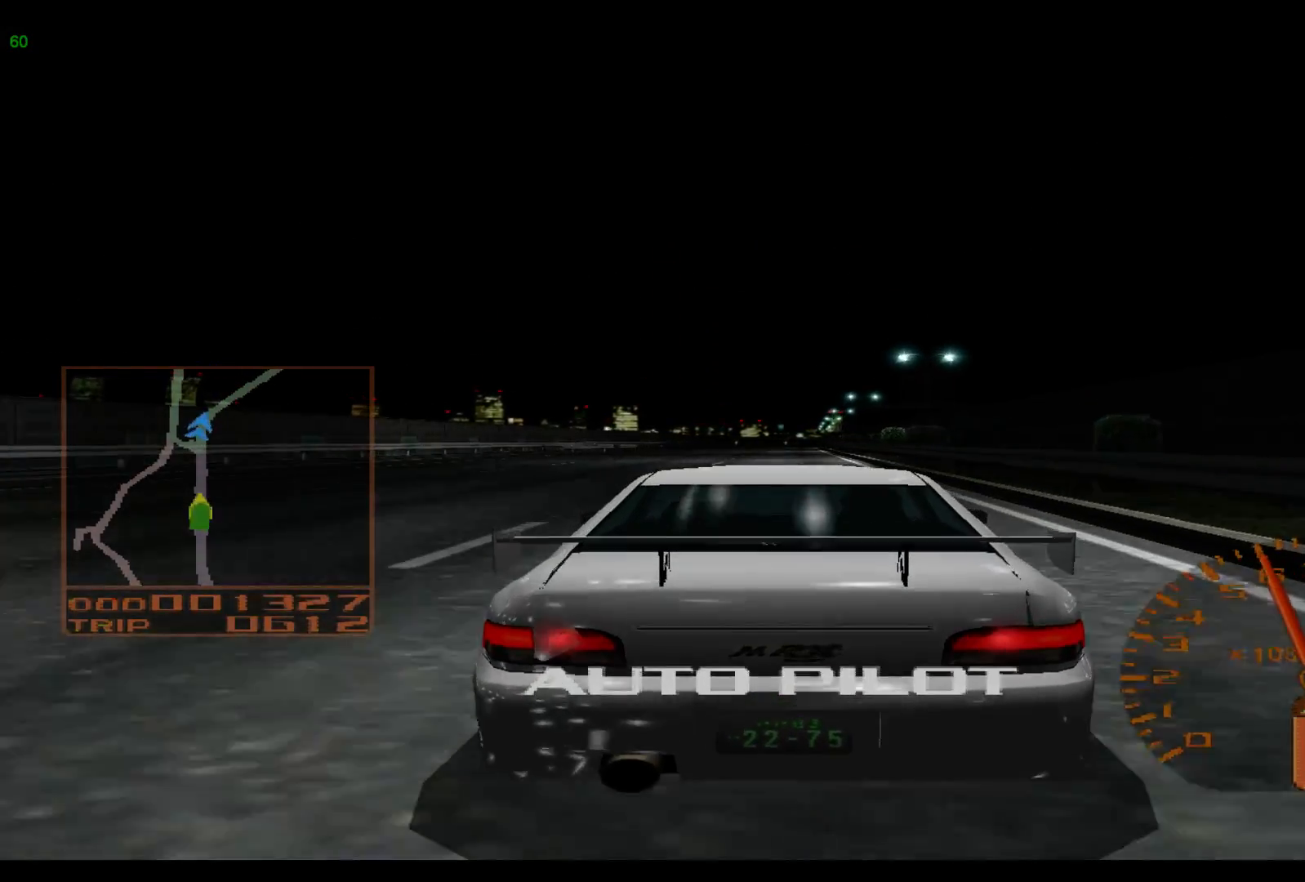
{"buttons": ["R2"], "left_stick": "center", "events": []}
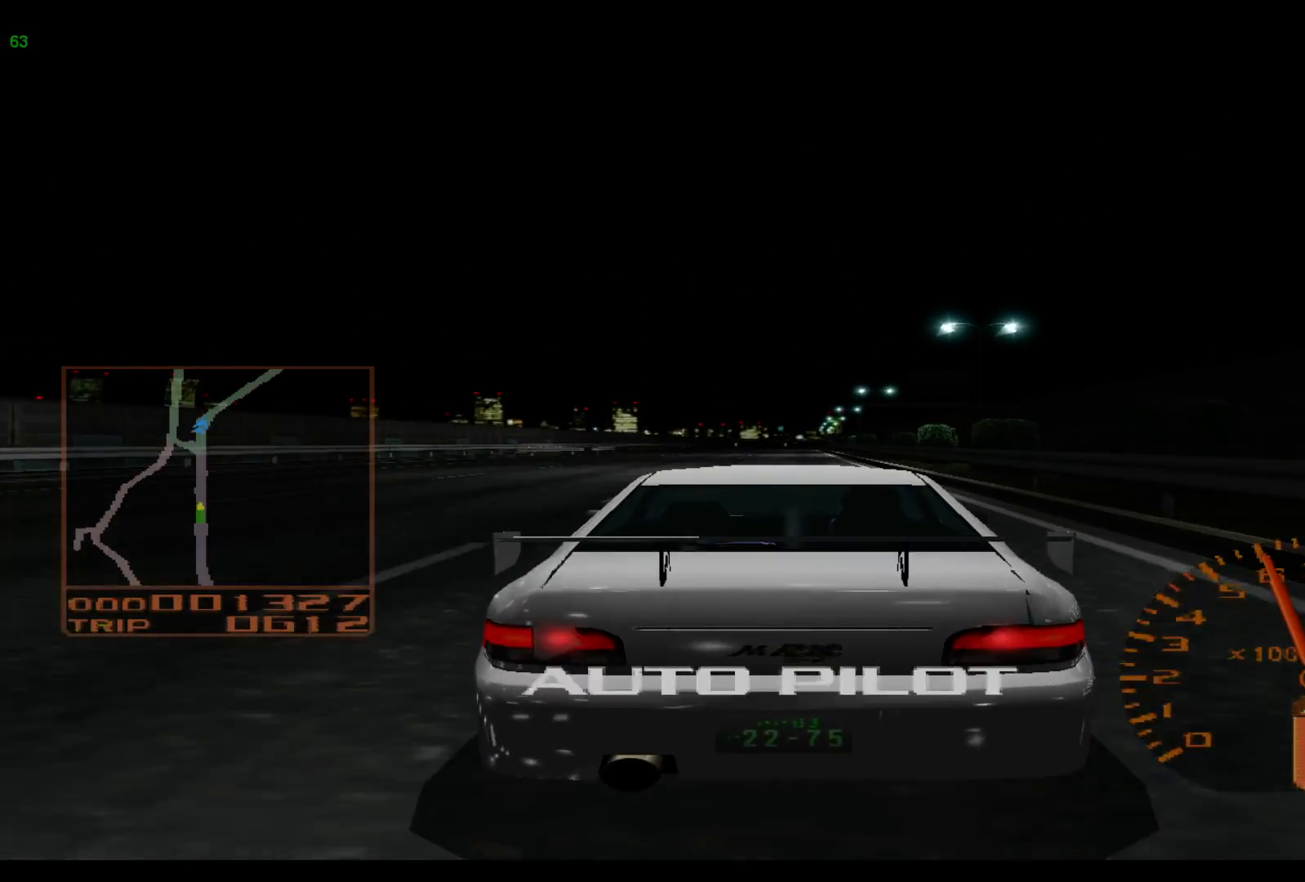
{"buttons": ["R2"], "left_stick": "center", "events": []}
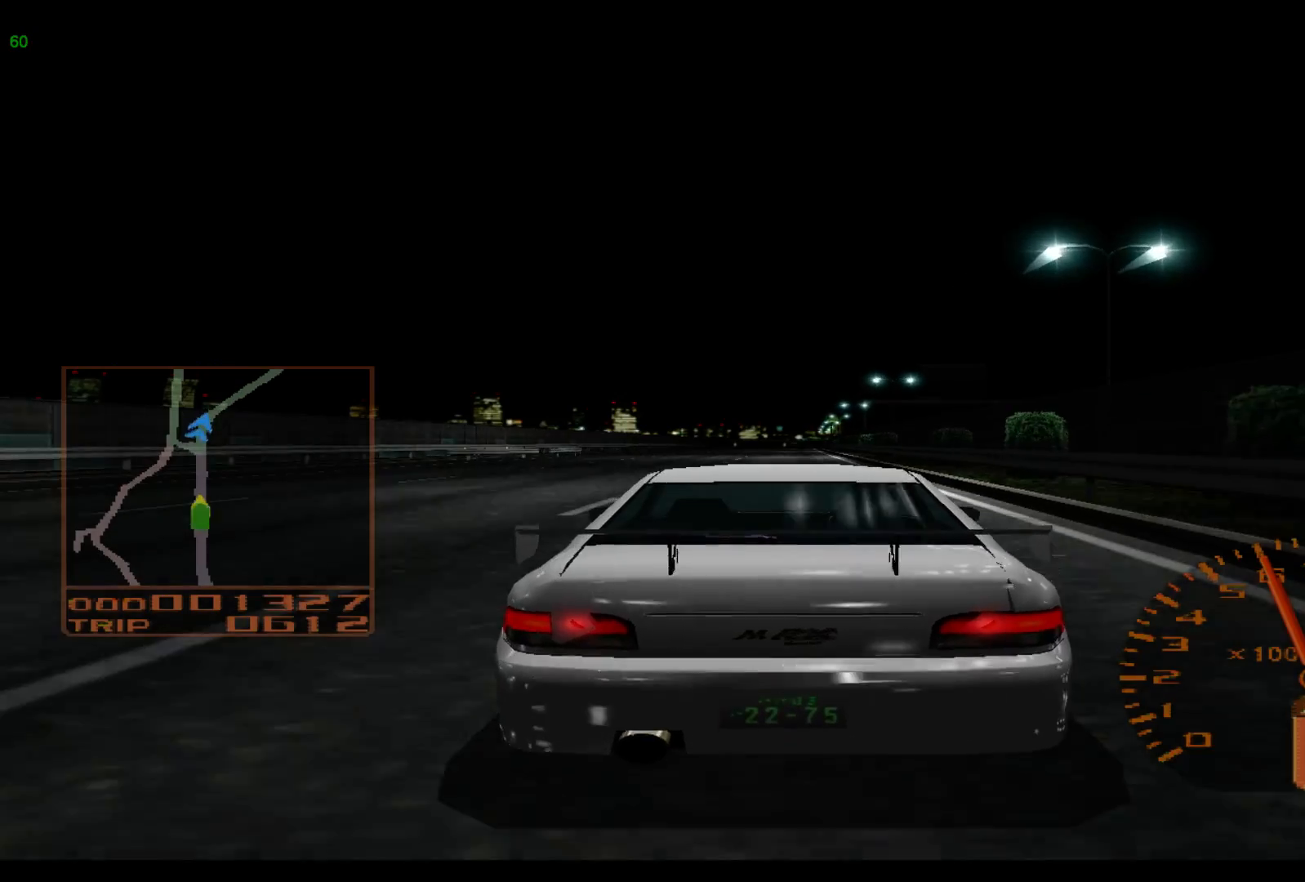
{"buttons": ["R2"], "left_stick": "center", "events": []}
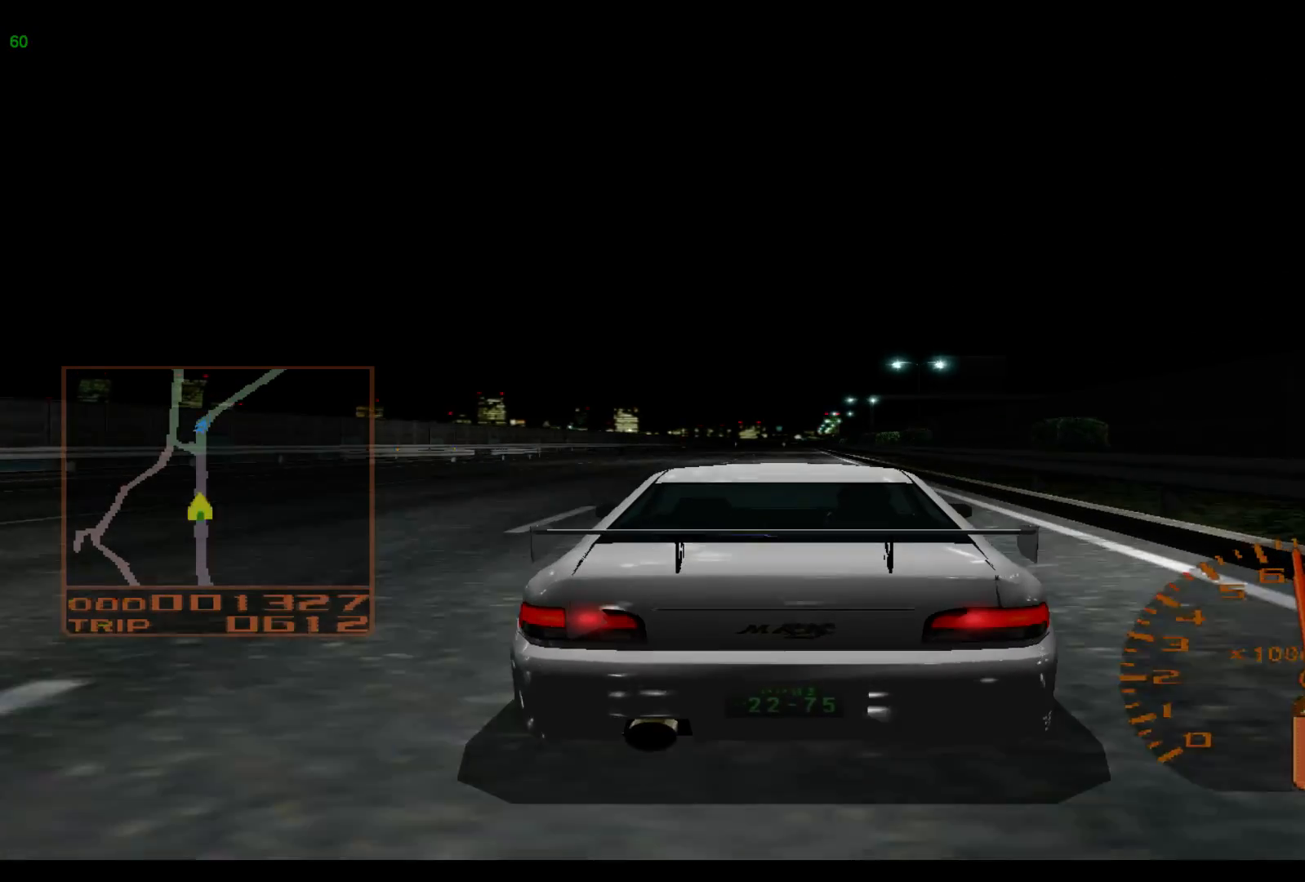
{"buttons": ["R2"], "left_stick": "center", "events": []}
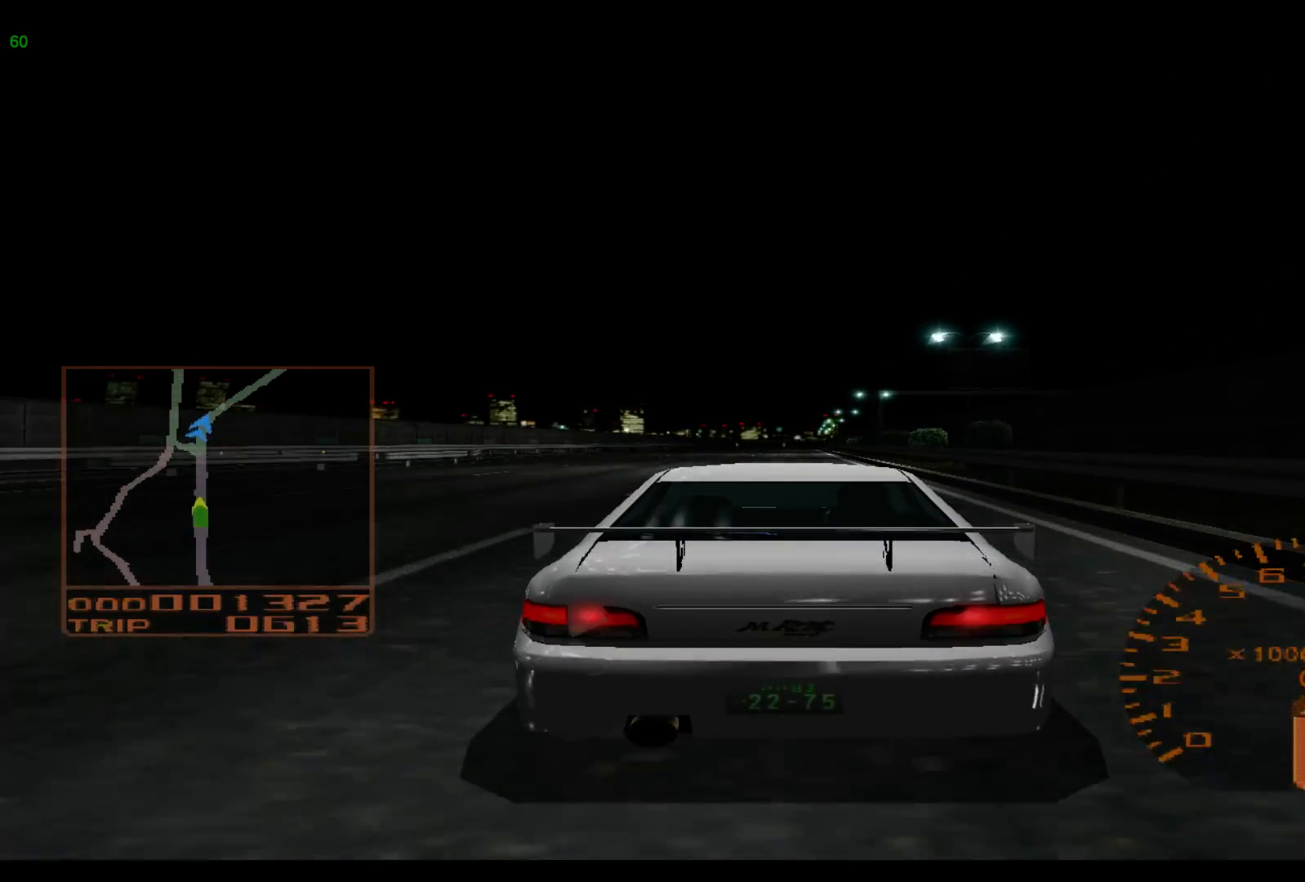
{"buttons": ["R2"], "left_stick": "center", "events": []}
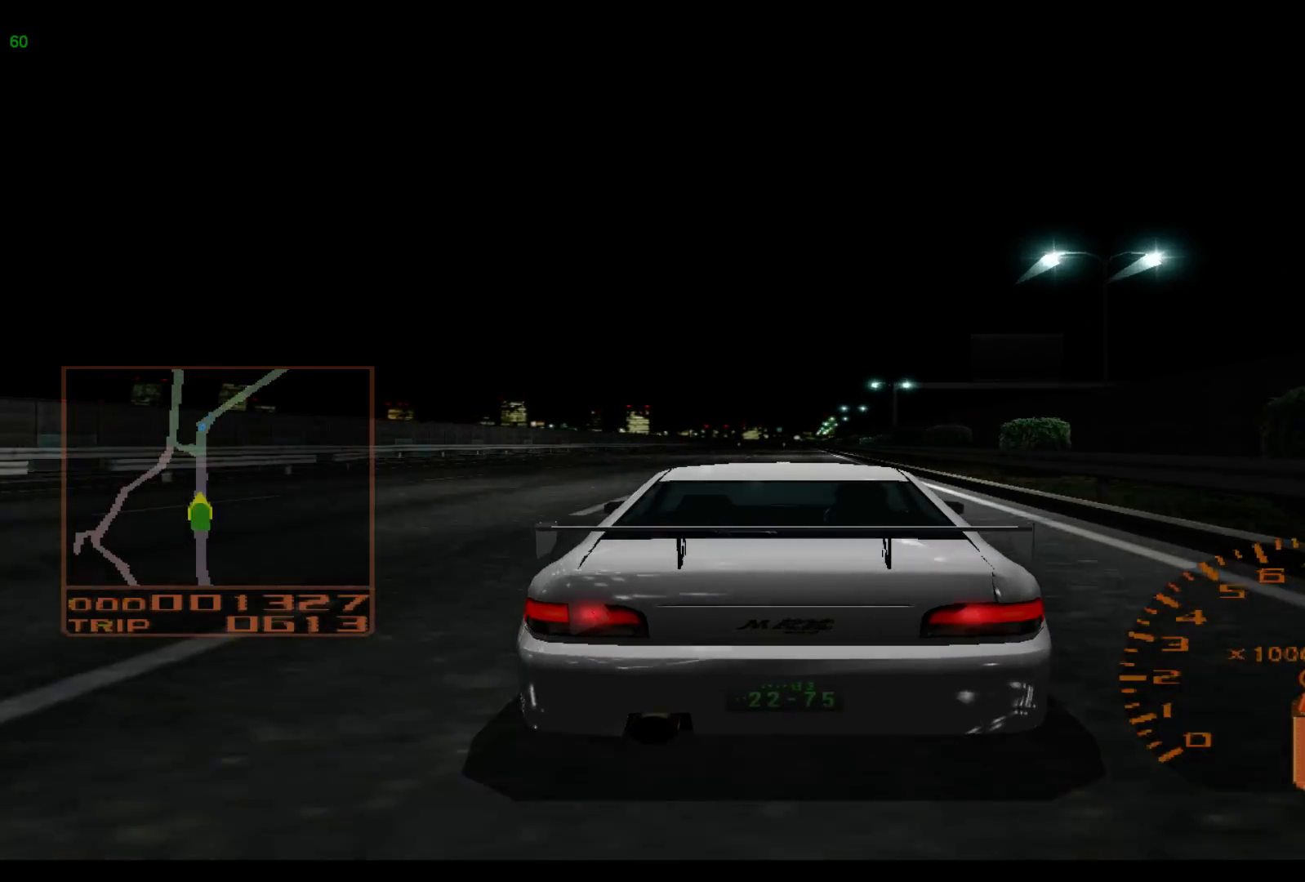
{"buttons": ["R2"], "left_stick": "center", "events": [[183, "A", "down"], [250, "A", "up"]]}
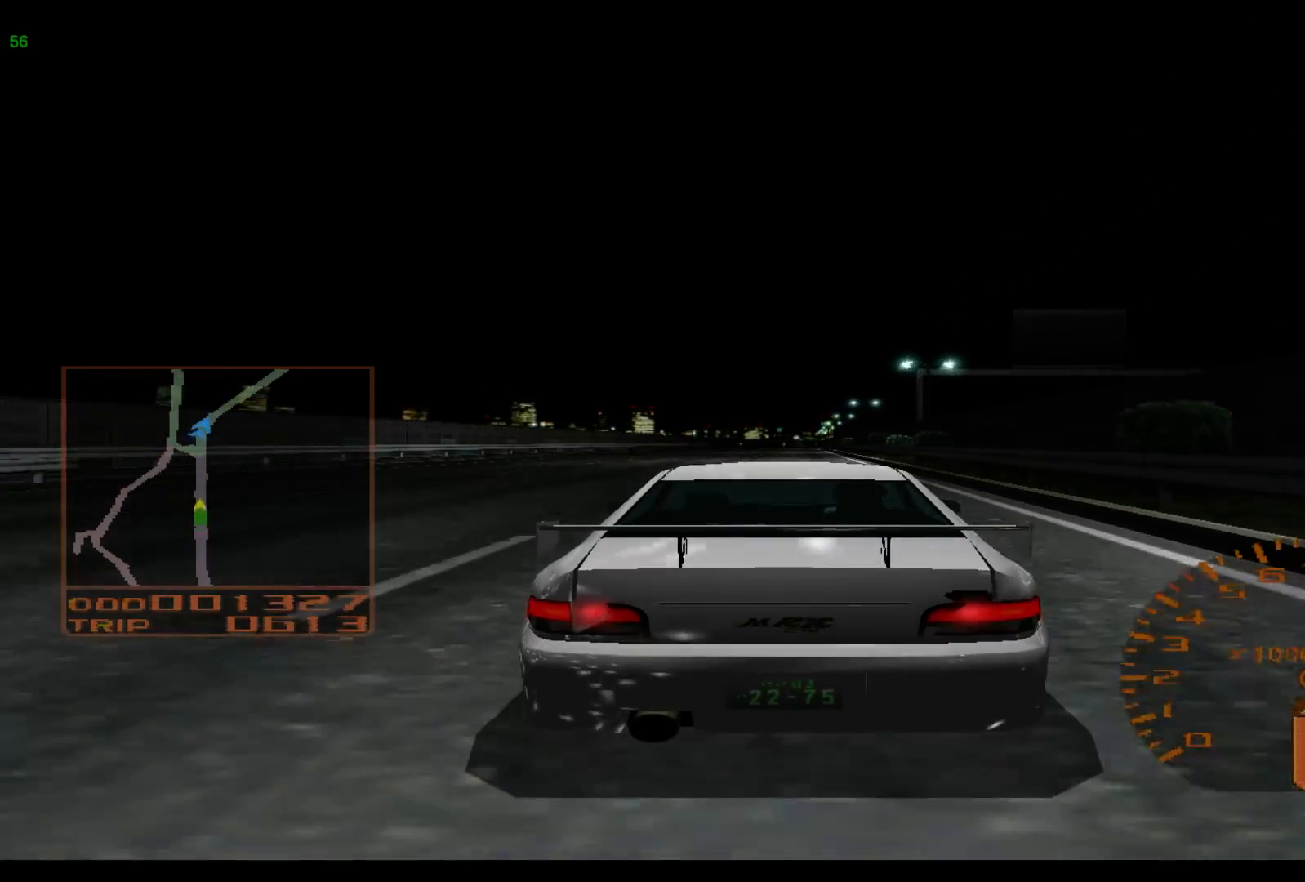
{"buttons": ["R2"], "left_stick": "center", "events": []}
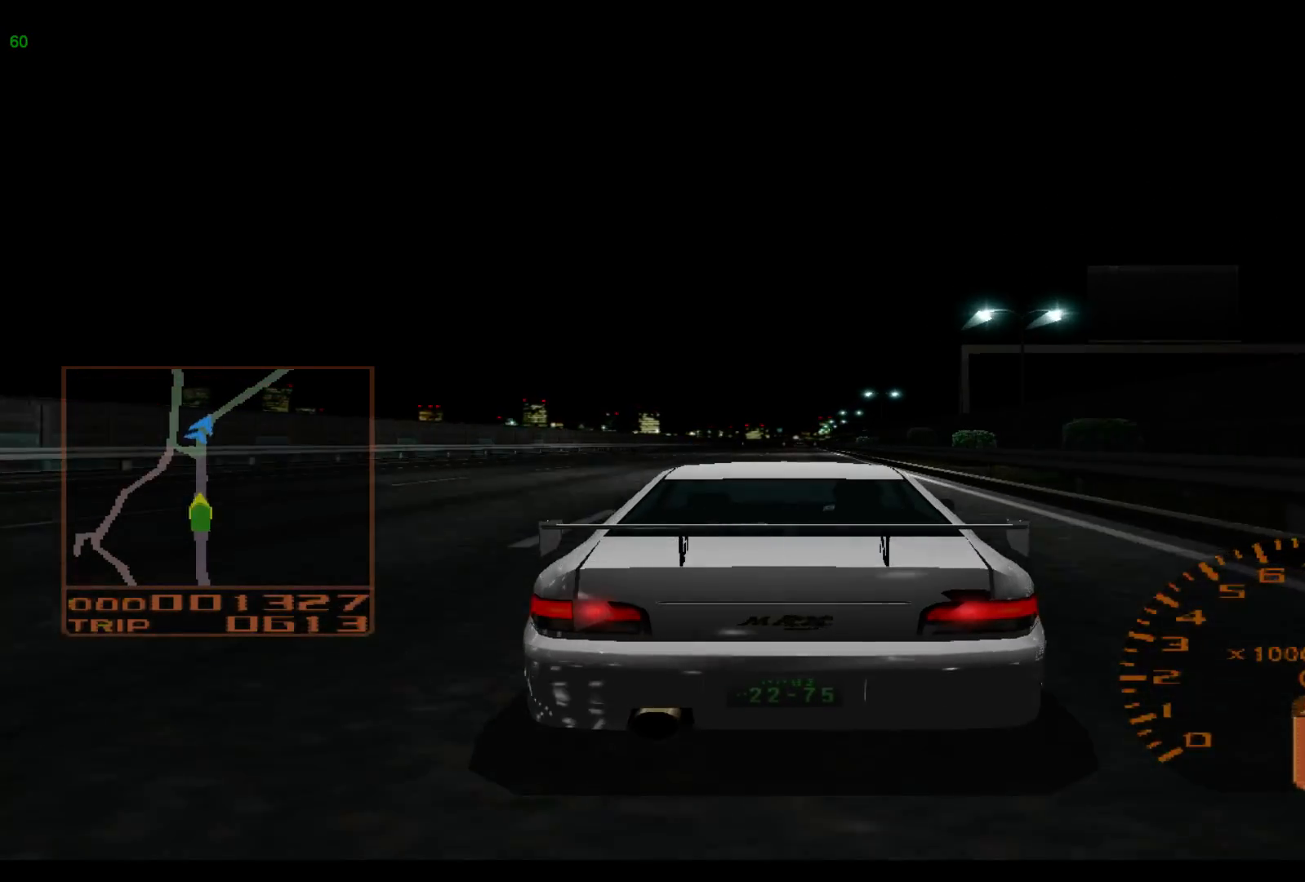
{"buttons": ["R2"], "left_stick": "center", "events": []}
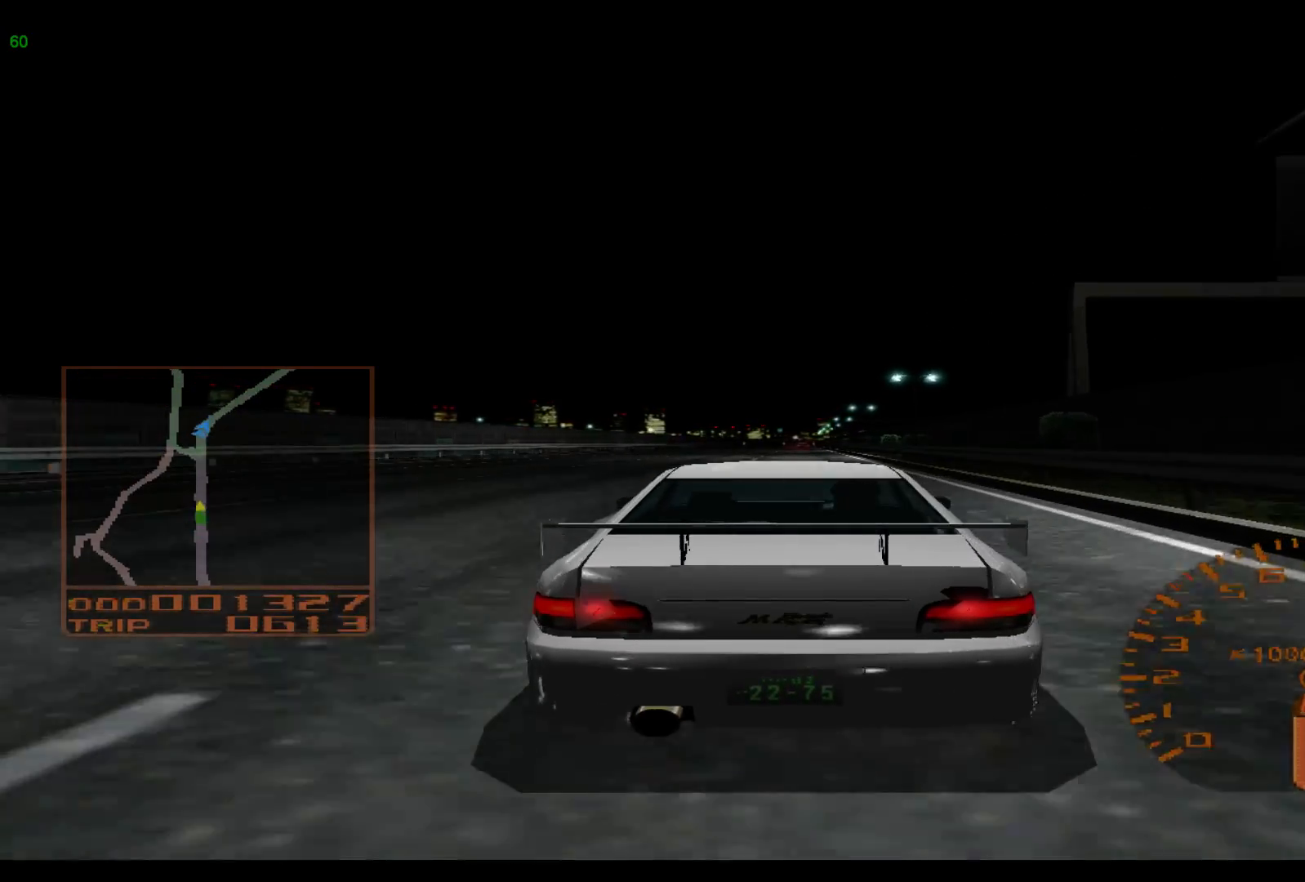
{"buttons": ["R2"], "left_stick": "center", "events": []}
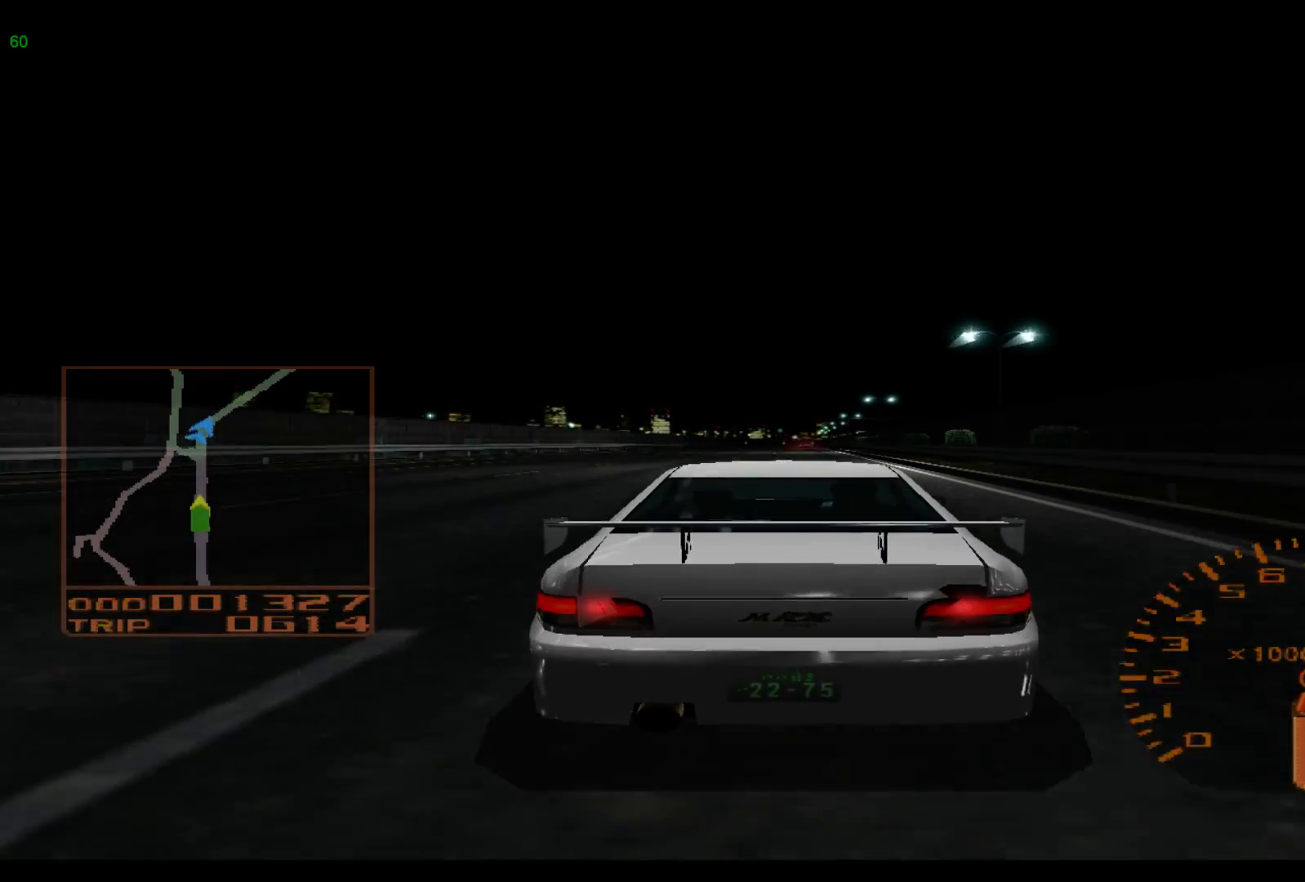
{"buttons": ["R2"], "left_stick": "center", "events": [[117, "A", "down"], [250, "A", "up"]]}
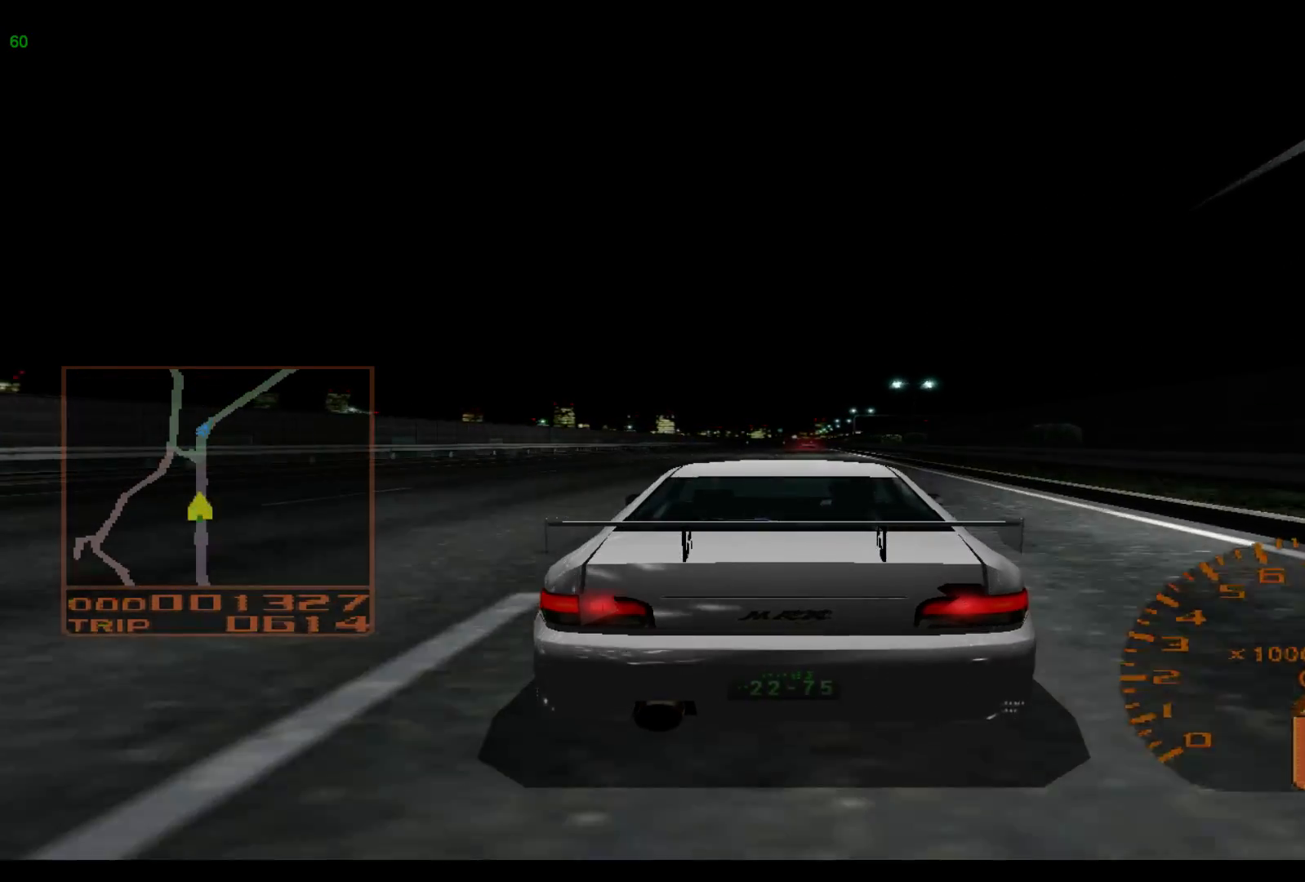
{"buttons": ["R2"], "left_stick": "center", "events": []}
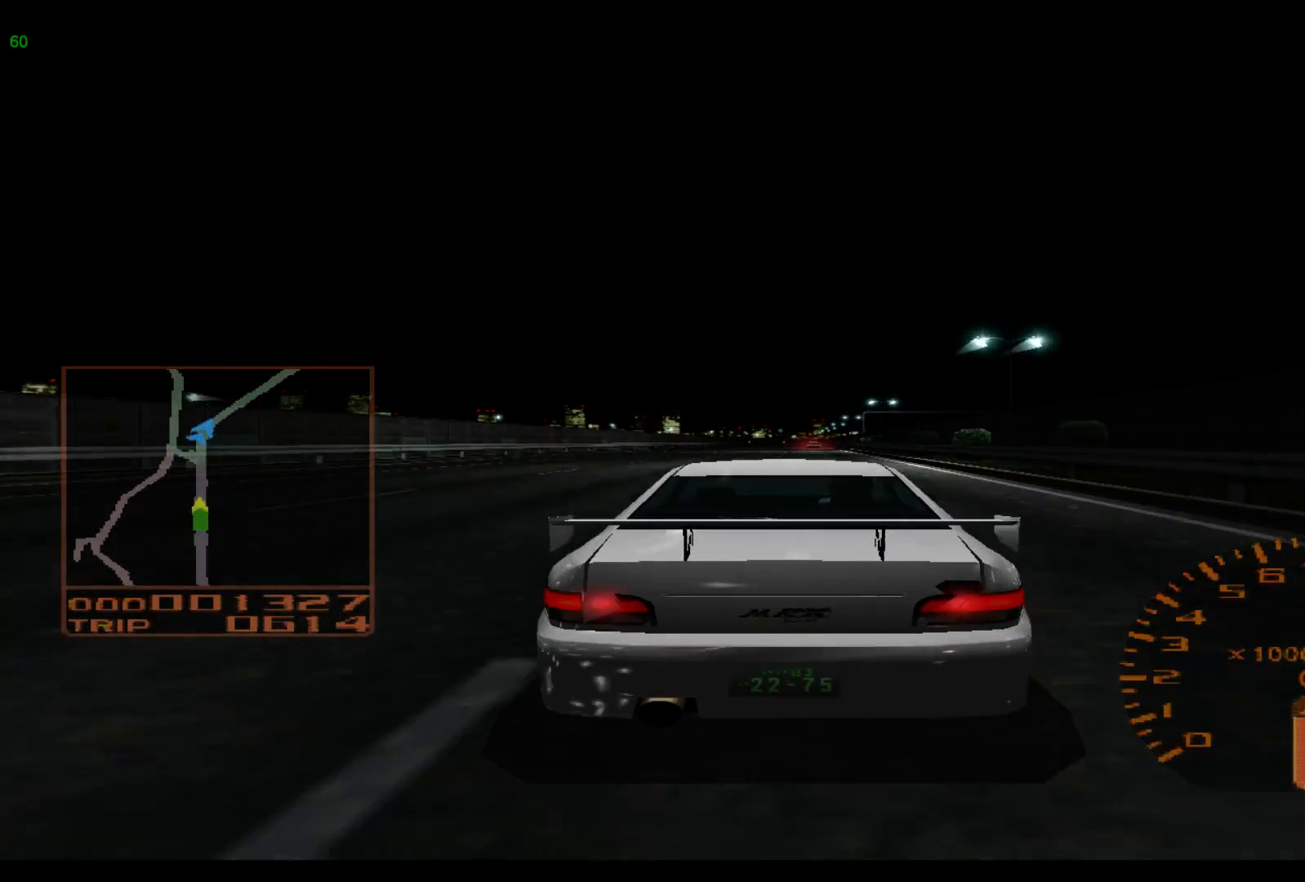
{"buttons": ["R2"], "left_stick": "center", "events": []}
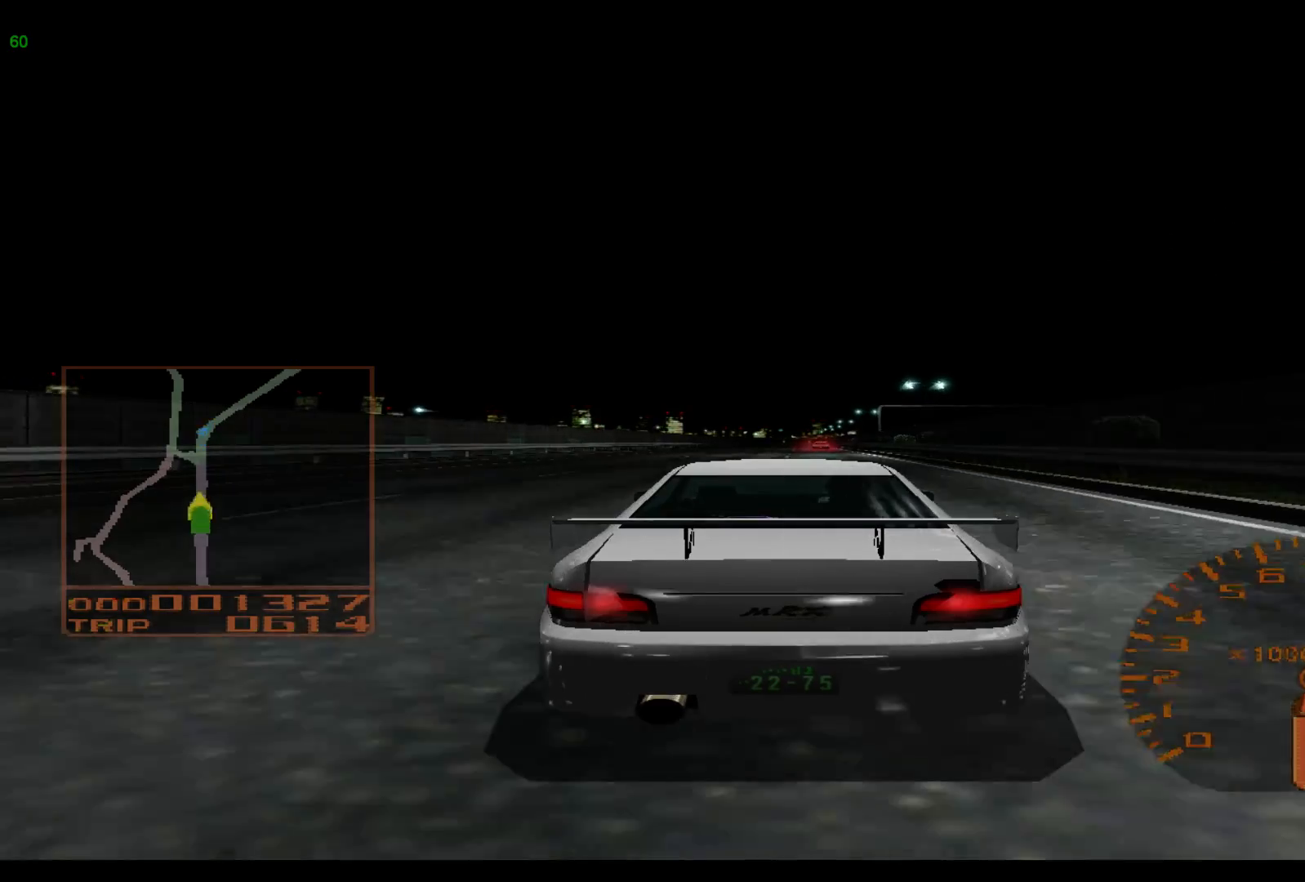
{"buttons": ["R2"], "left_stick": "center", "events": []}
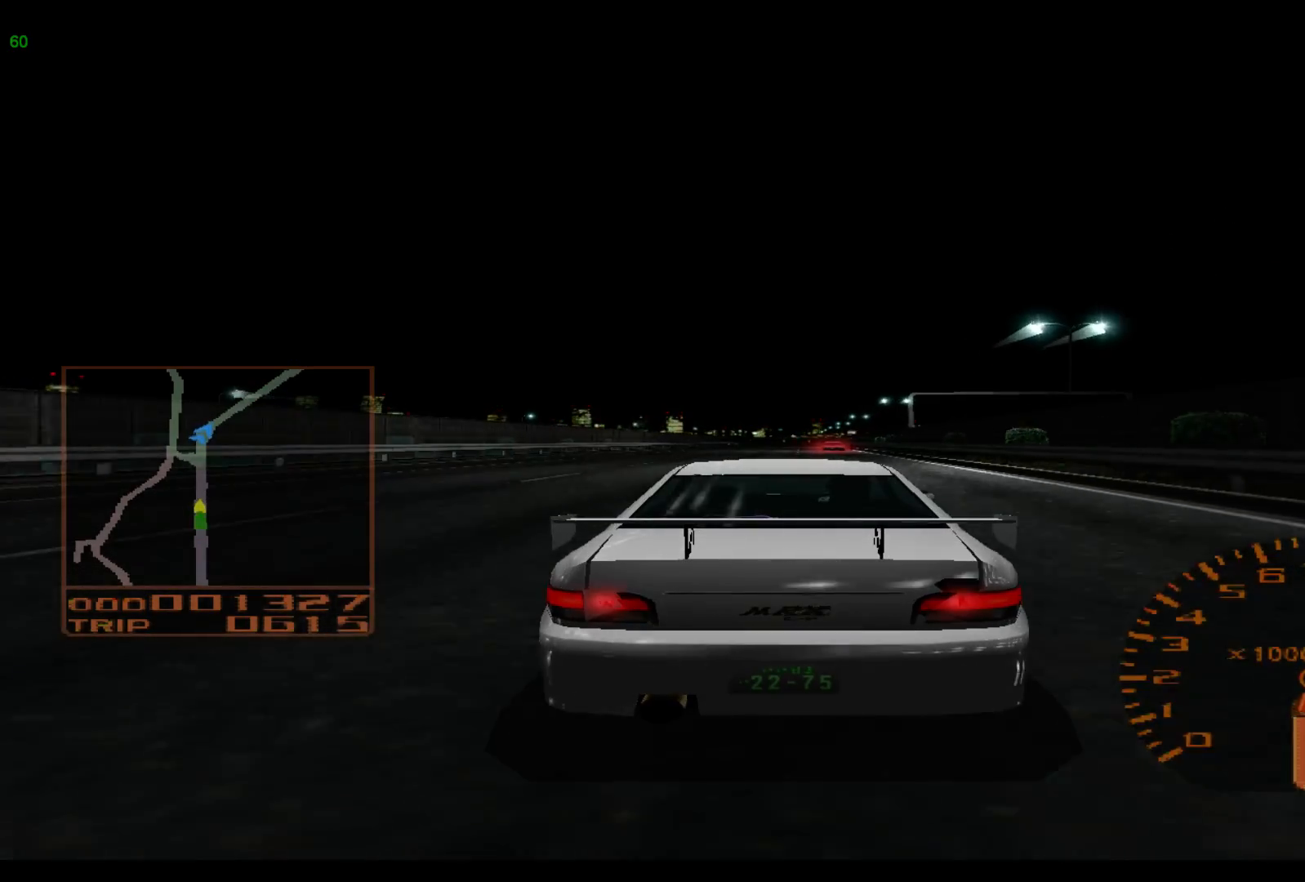
{"buttons": ["R2"], "left_stick": "center", "events": []}
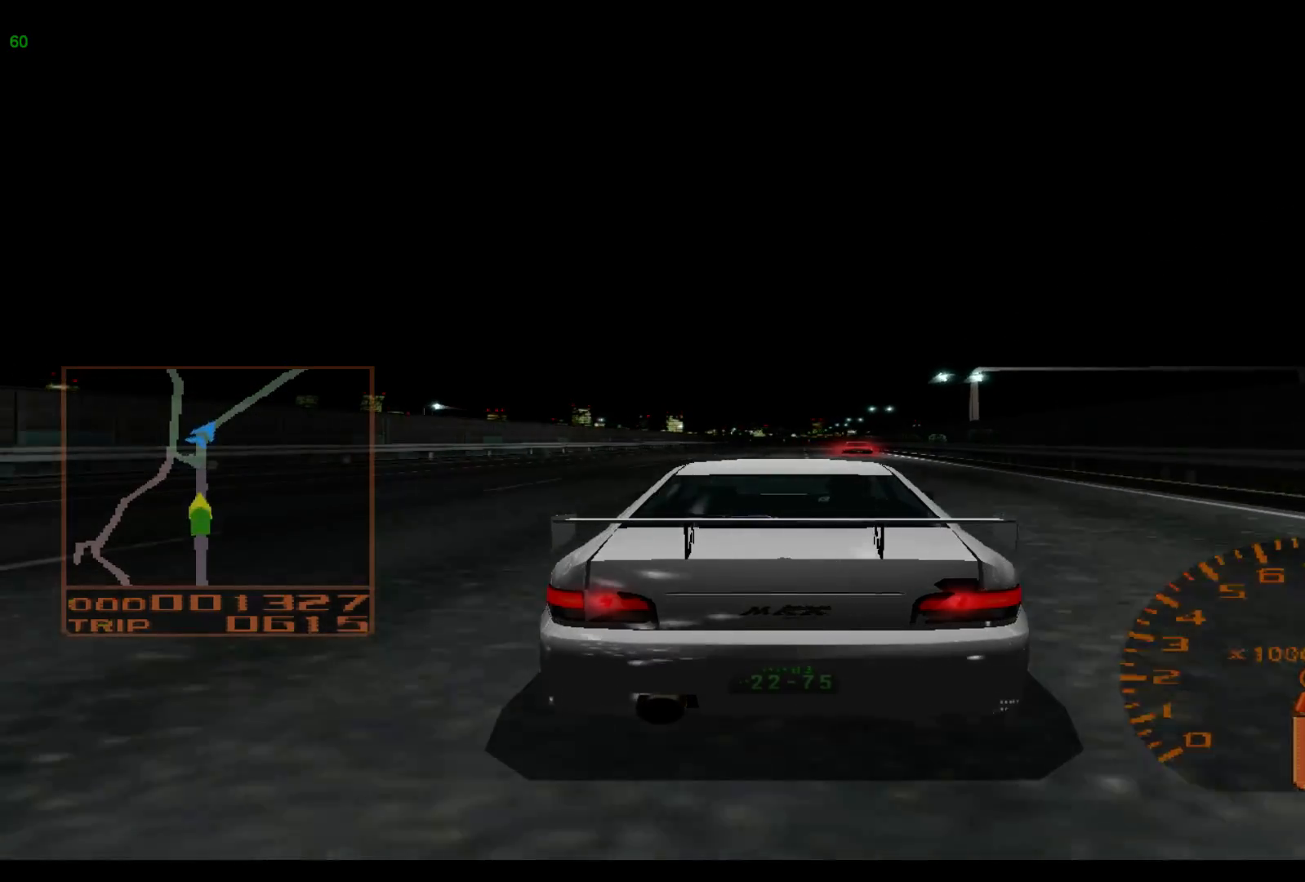
{"buttons": ["R2"], "left_stick": "center", "events": [[217, "A", "down"], [350, "A", "up"]]}
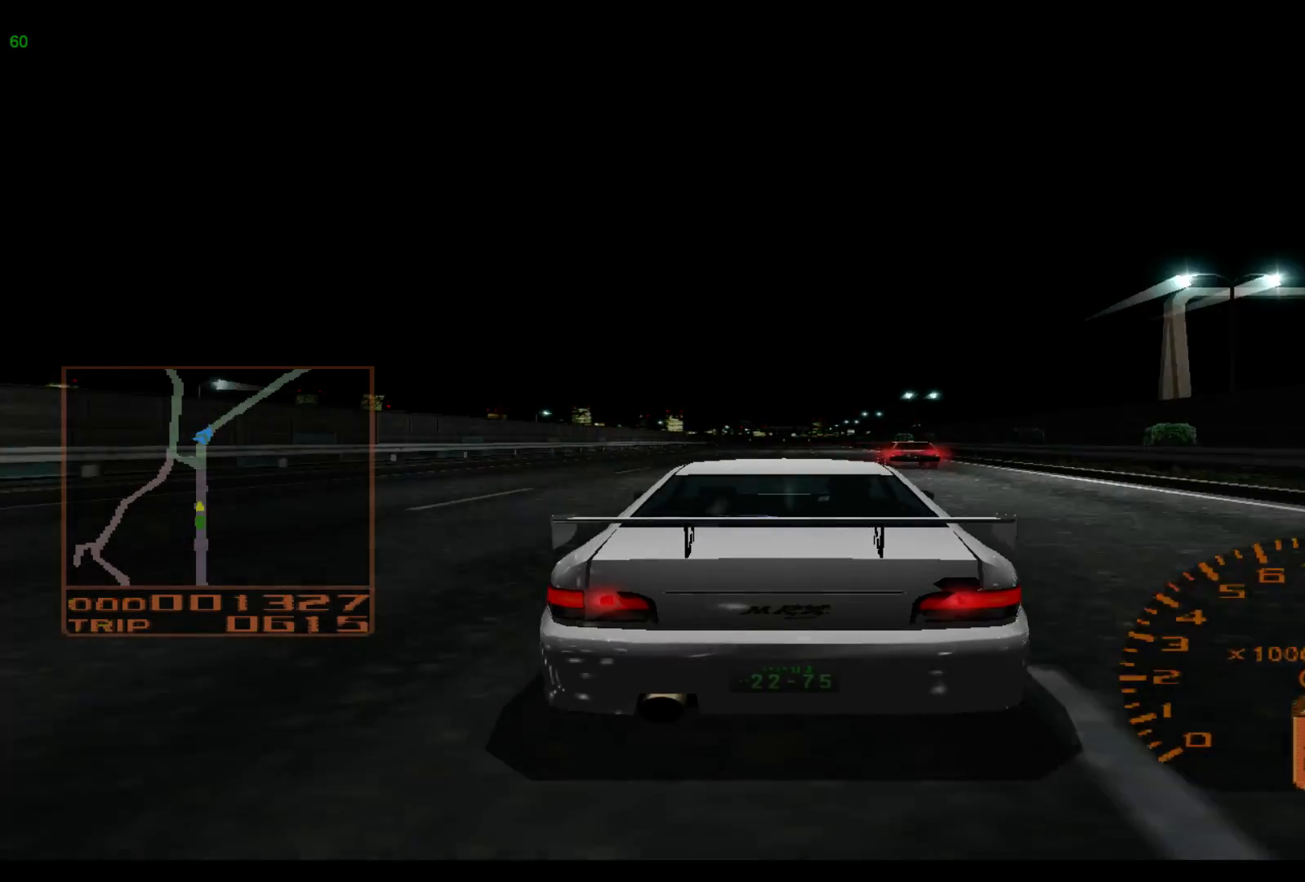
{"buttons": ["R2"], "left_stick": "center", "events": []}
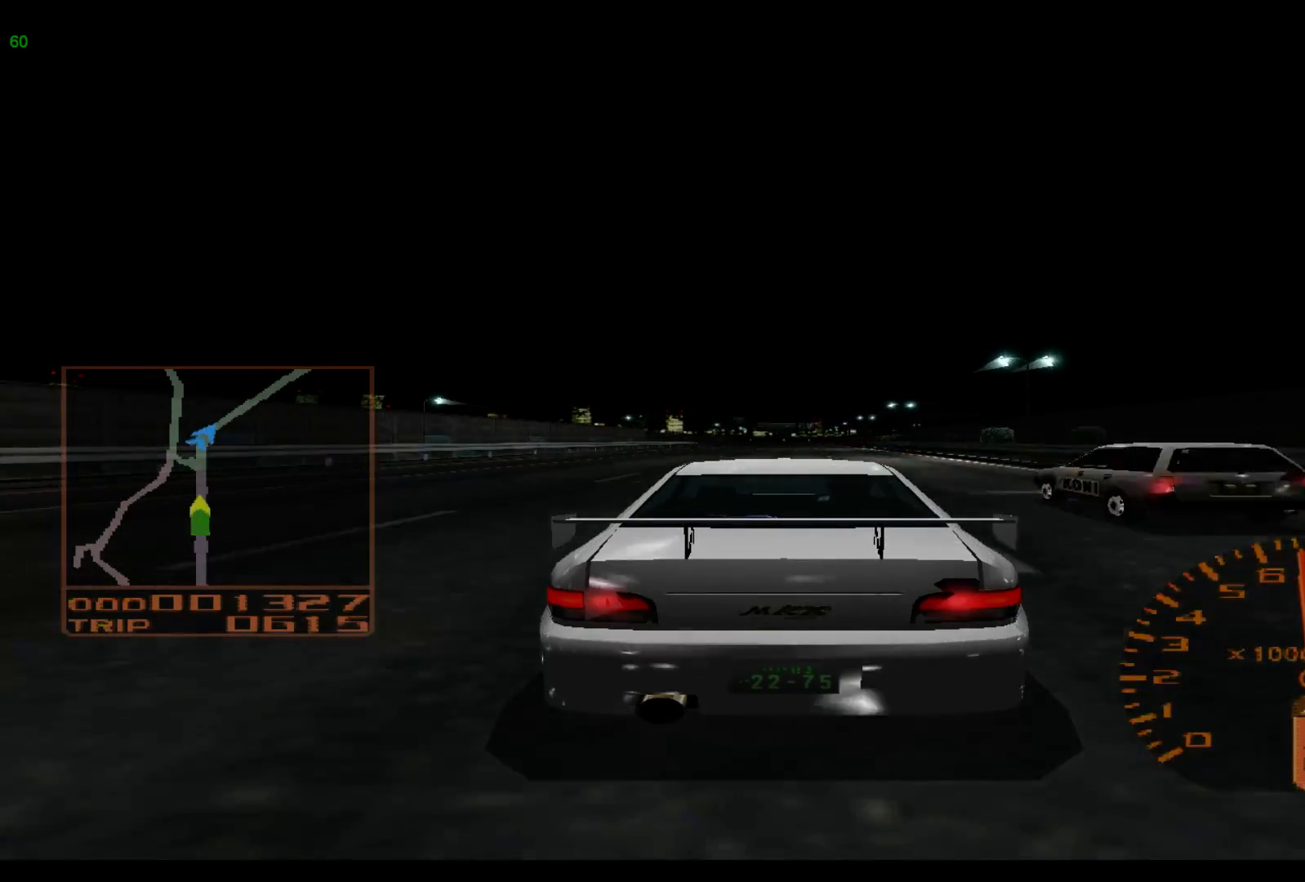
{"buttons": ["R2"], "left_stick": "center", "events": []}